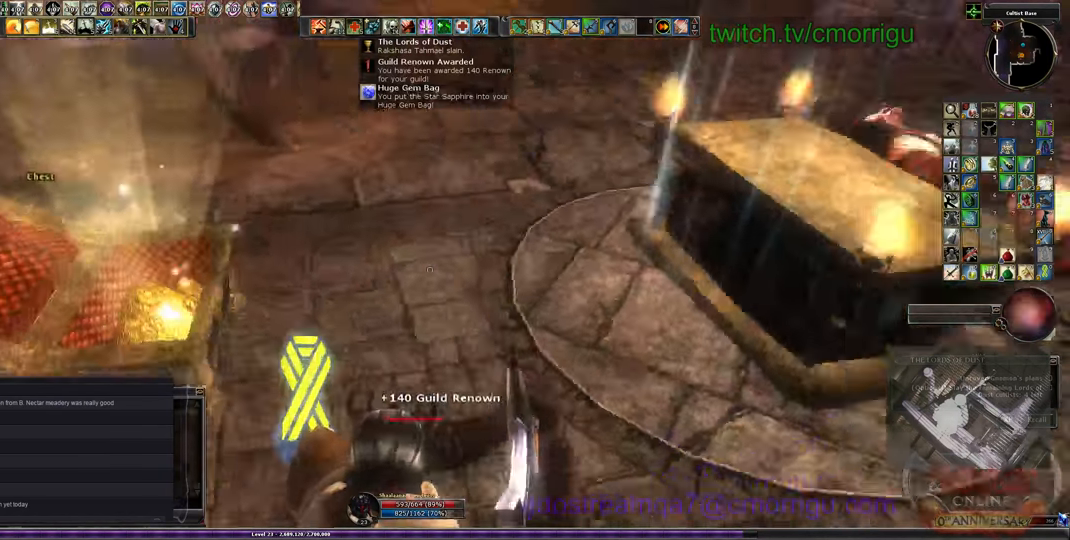
Gameplay with keyboard; each line is a JSON object with the keys held at the frame after it. "events" lists presses ("down") and releases ("up") of ".", "/", "0", "1", "2", "3", "4", "5", "6", "7", "8", "9", "a", "b", "backslash", "backspace", "c", "caps_lock", "comma", "ctrl_l", "ctrl_r", "d", "e", "equals", "escape", "f", "f1", "f10", "f11", "f12", "f2", "f3", "f4", "f5", "f6", "f7", "f8", "f9", "g", "h", "i", "j", "k", "l", "lbracket", "m", "minus", "n", "o", "p", "q", "quote", "r", "rbracket", "return", "s", "semicolon", "shift_l", "shift_r", "space", "t", "tab", "tilde", "u", "v", "w", "x", "y" and "z" between this image and that frame as [ms after this image, input, new state], when the widget could be followed in between. No other keys are recorded. Mouse input is not recorded.
{"keys": ["d", "w"], "events": [[33, "d", "down"], [200, "w", "down"]]}
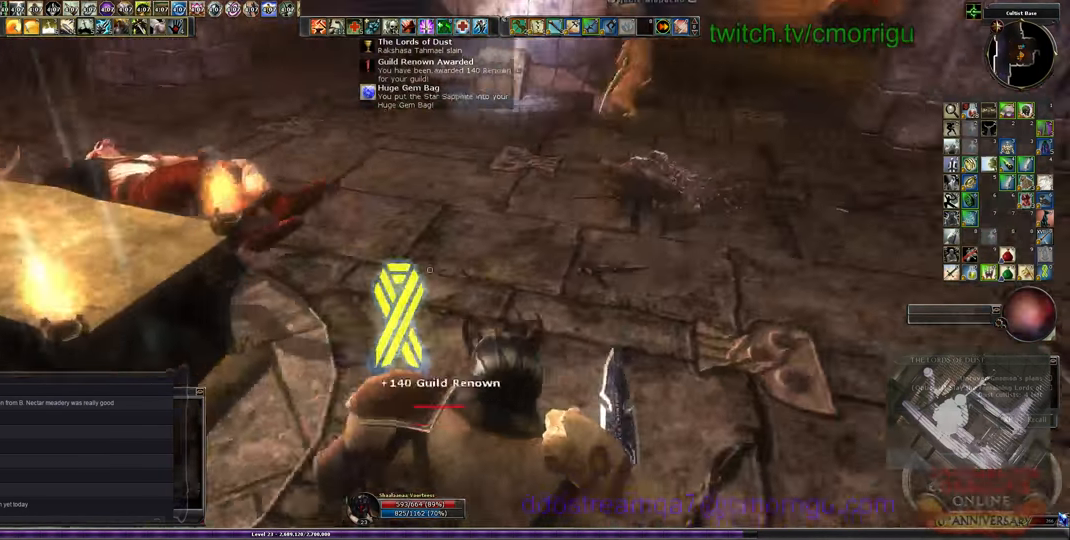
{"keys": ["w"], "events": [[33, "d", "up"]]}
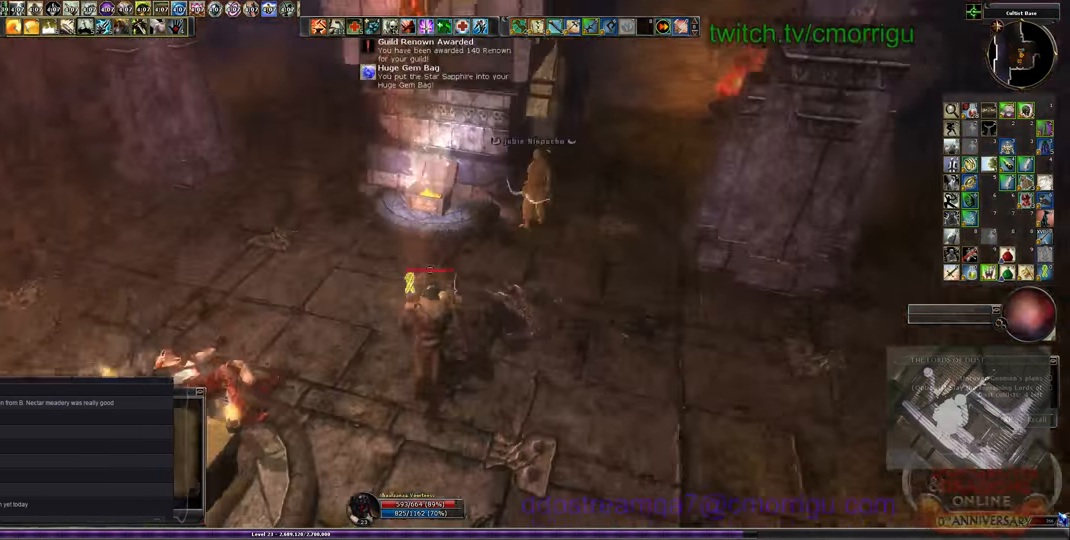
{"keys": [], "events": [[267, "w", "up"]]}
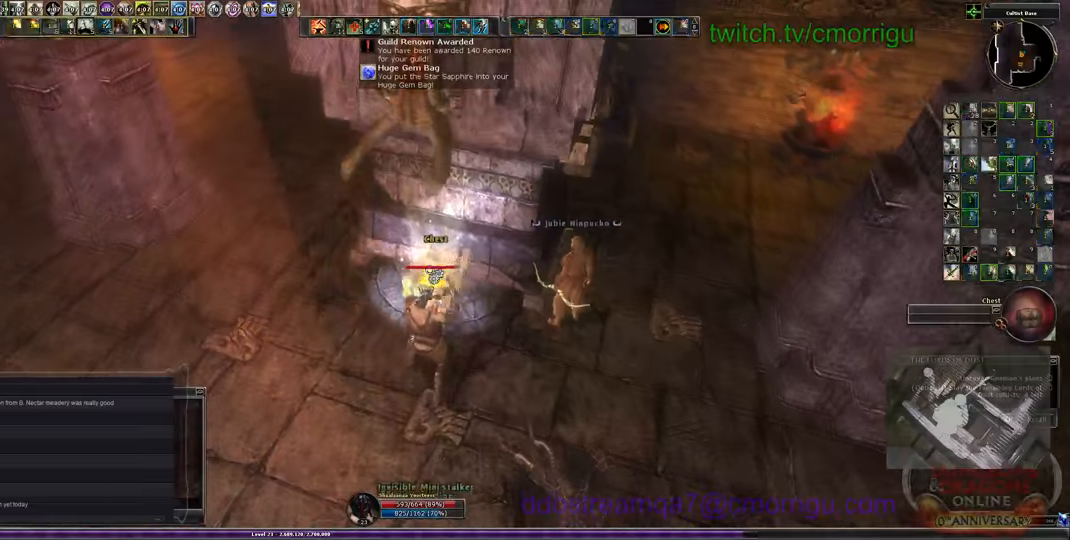
{"keys": [], "events": []}
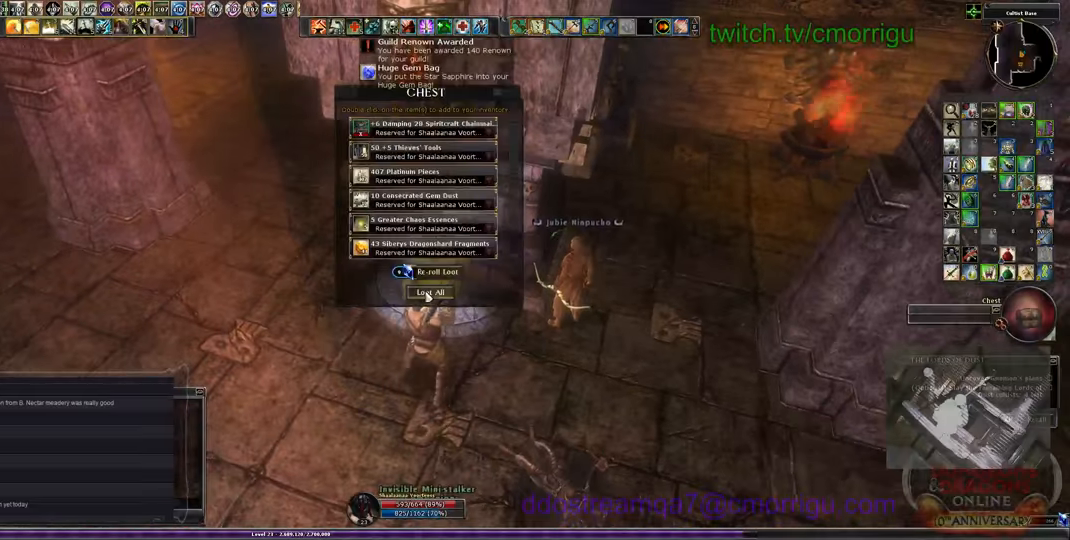
{"keys": [], "events": []}
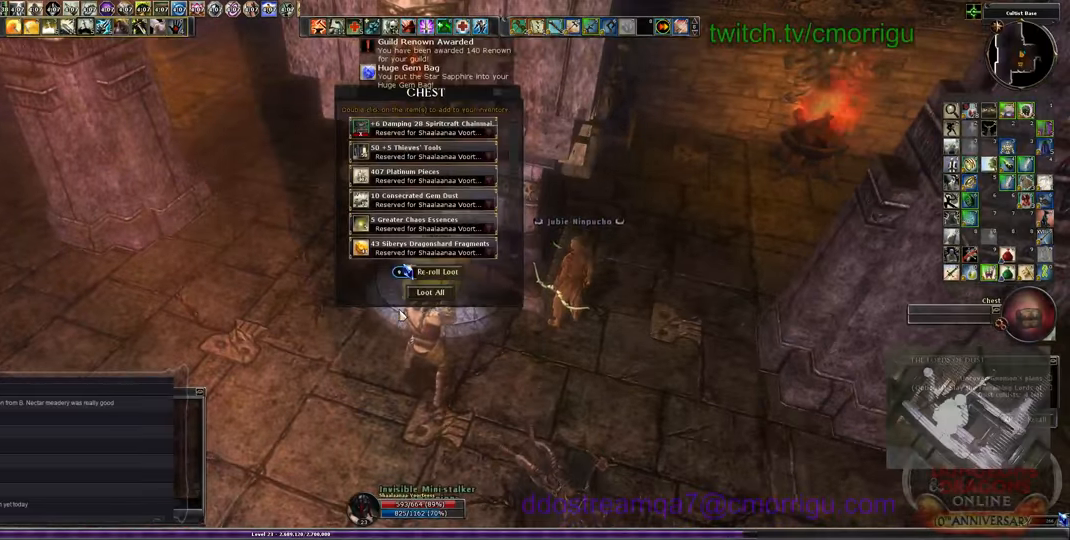
{"keys": [], "events": []}
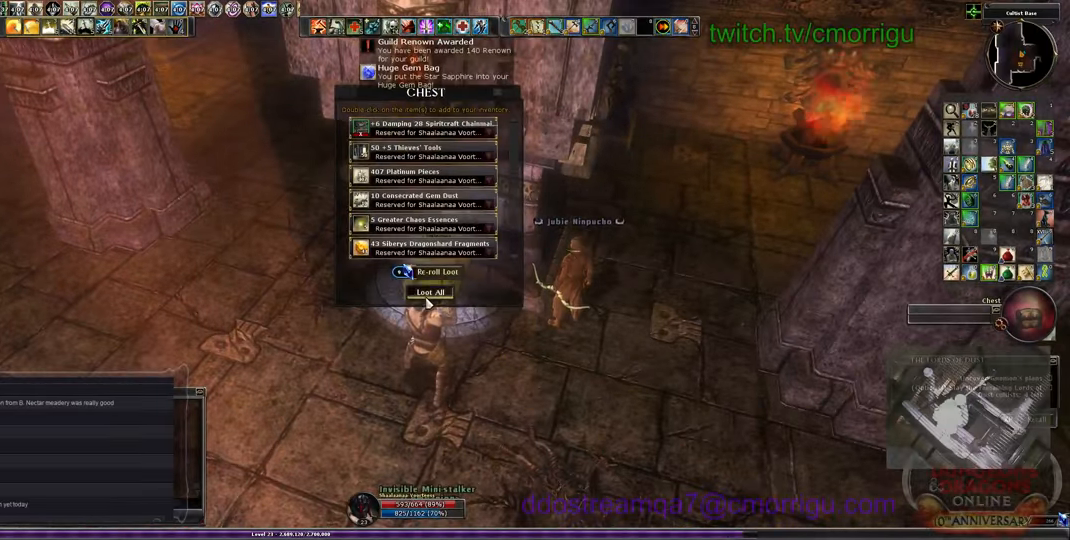
{"keys": [], "events": []}
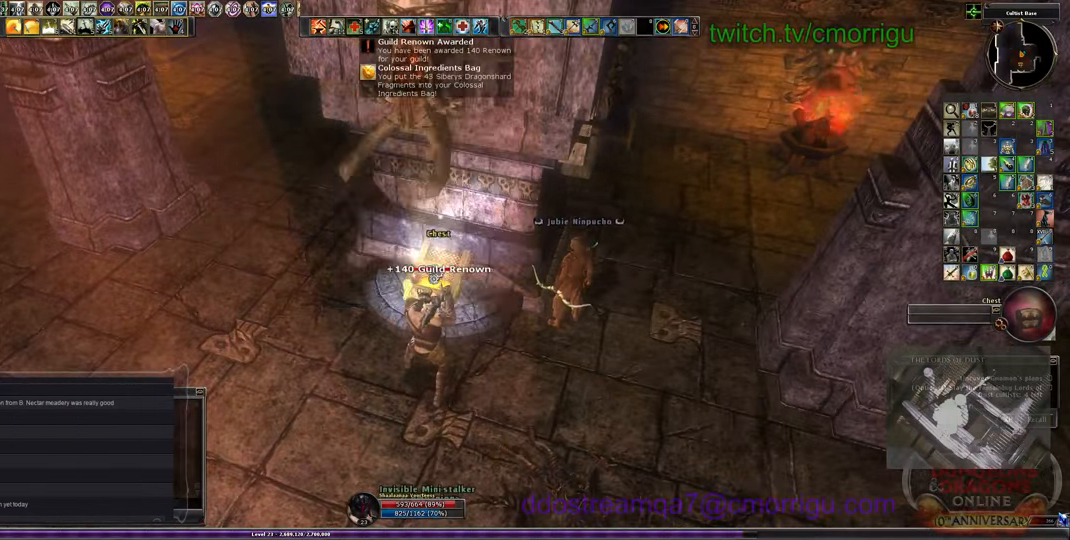
{"keys": [], "events": []}
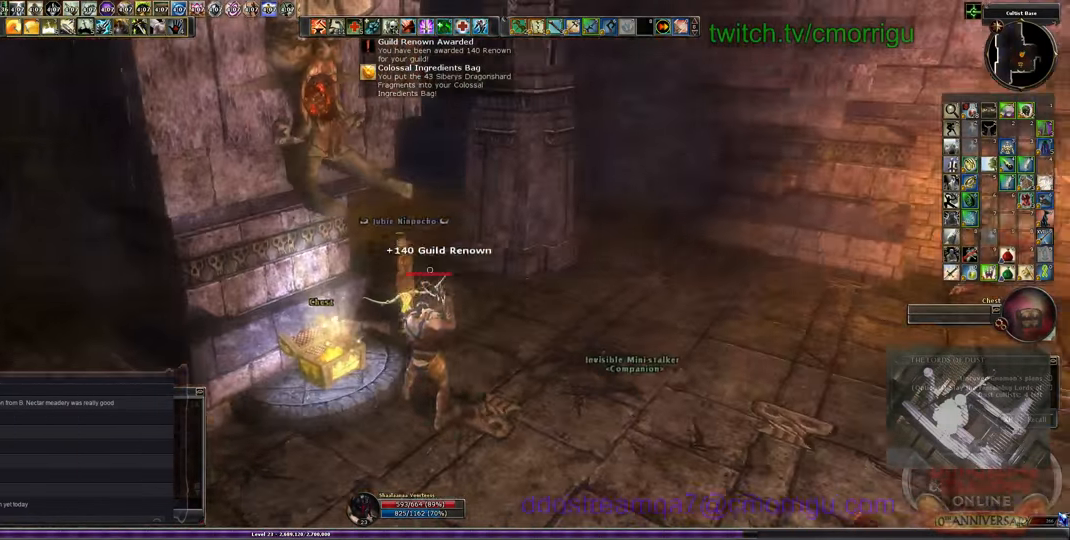
{"keys": ["d"], "events": [[34, "d", "down"]]}